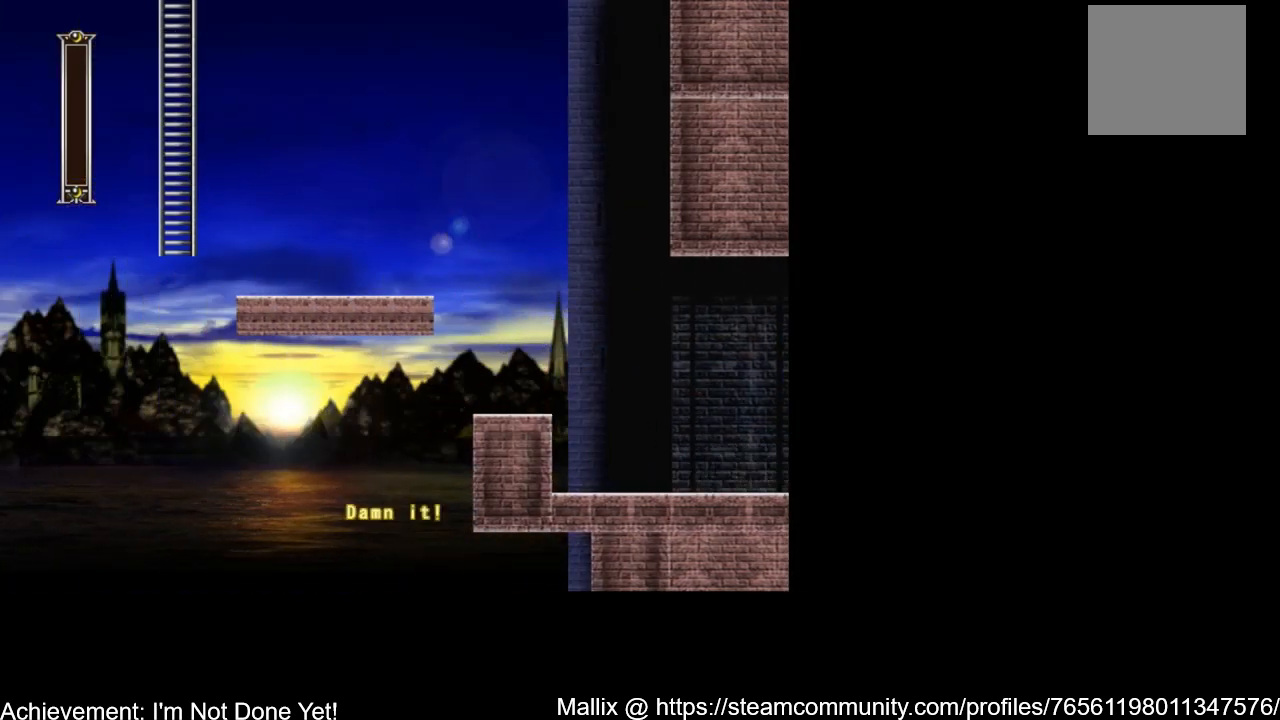
Gameplay with a controller (Xbox layout); each line is a JSON object with the inputs held at the frame after it. "events" lists button and stick changes between this image and that frame as [ms after this image, input, new state], when the widget could be followed in between. Not read: left_stick right_stick.
{"buttons": [], "events": [[100, "A", "down"], [166, "A", "up"]]}
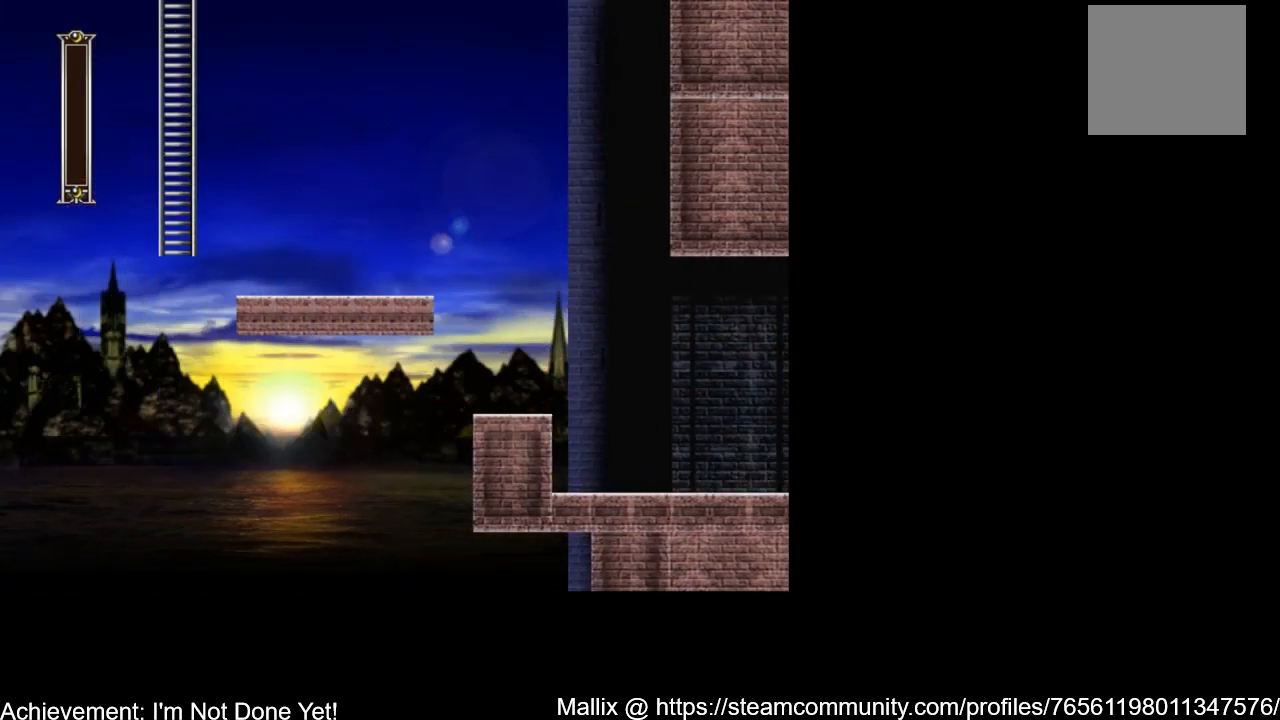
{"buttons": [], "events": []}
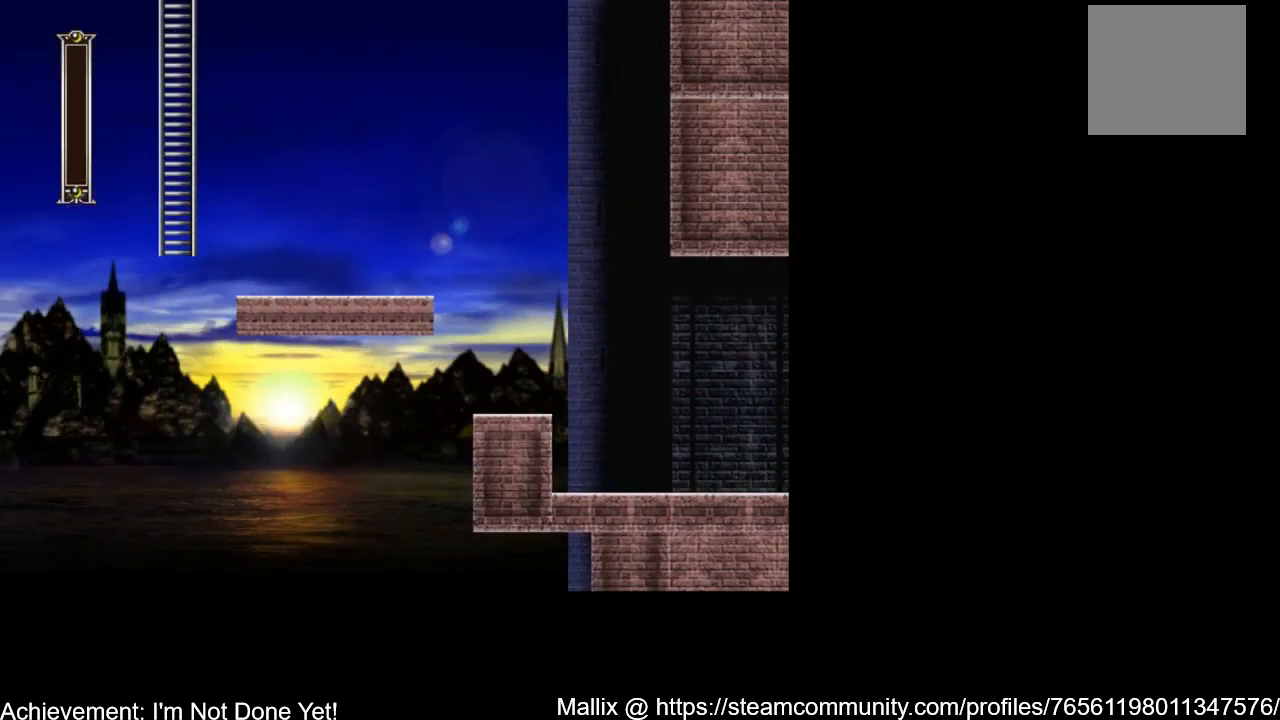
{"buttons": [], "events": []}
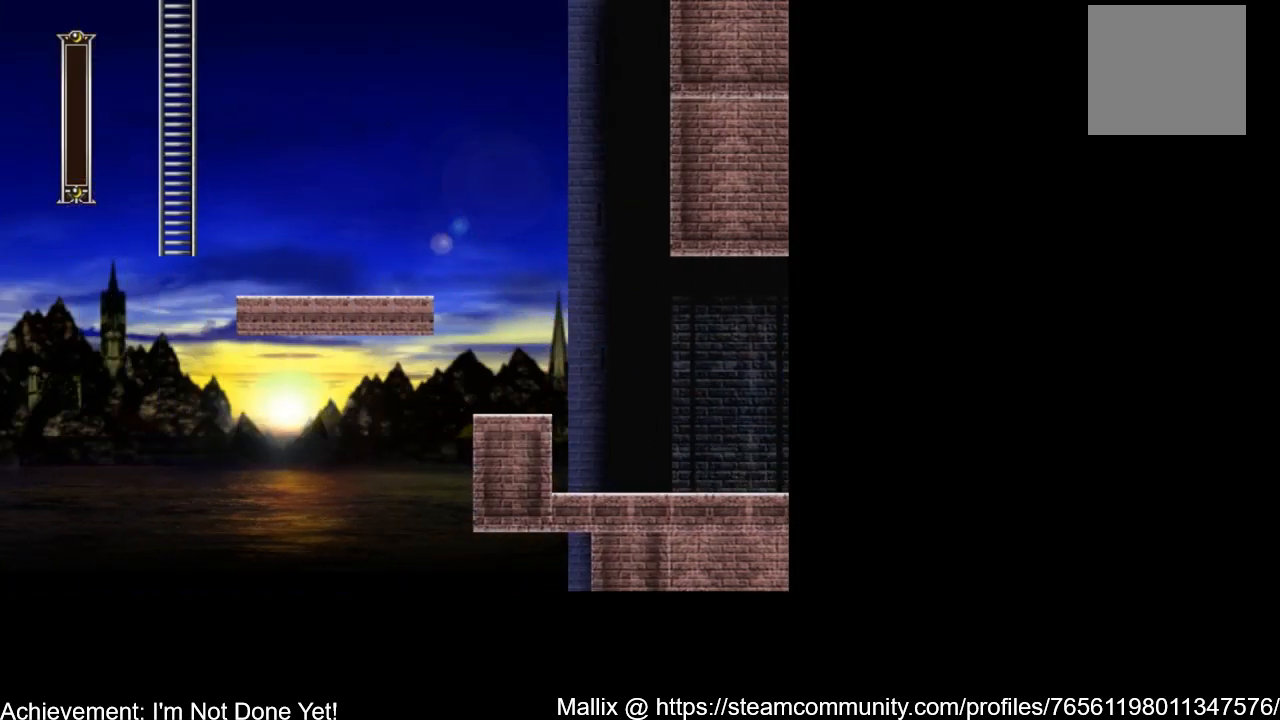
{"buttons": [], "events": []}
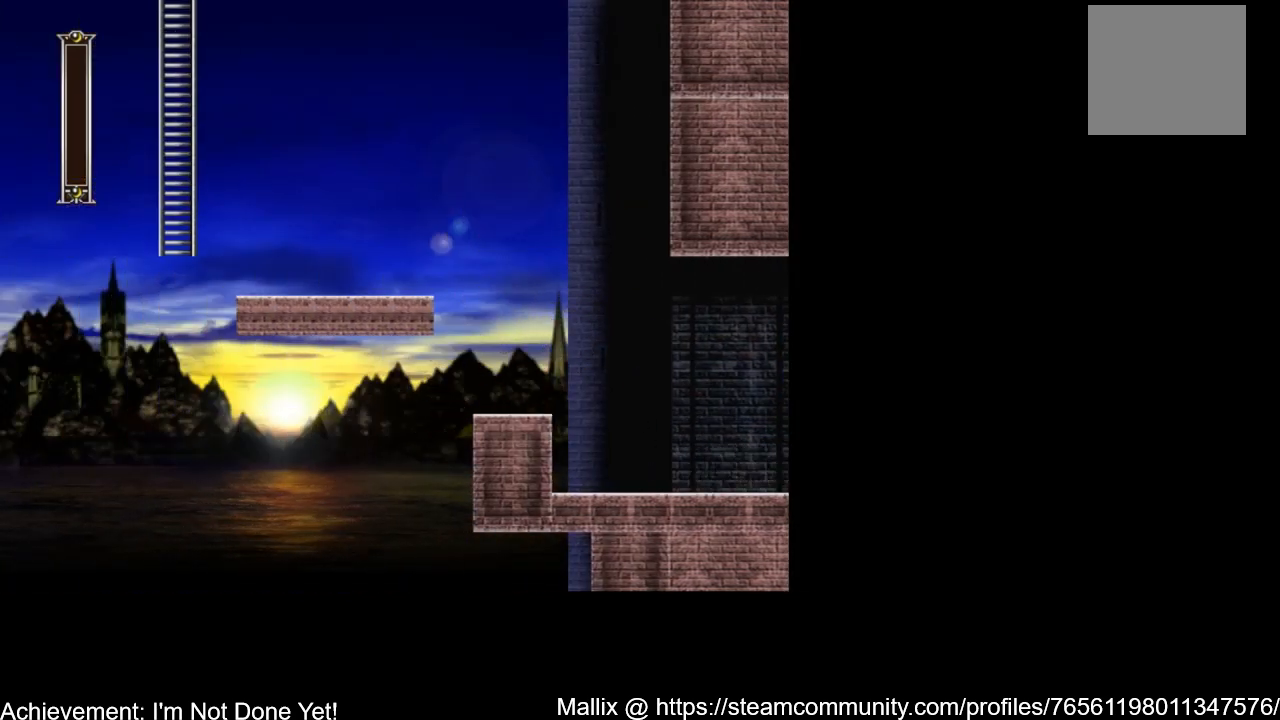
{"buttons": [], "events": []}
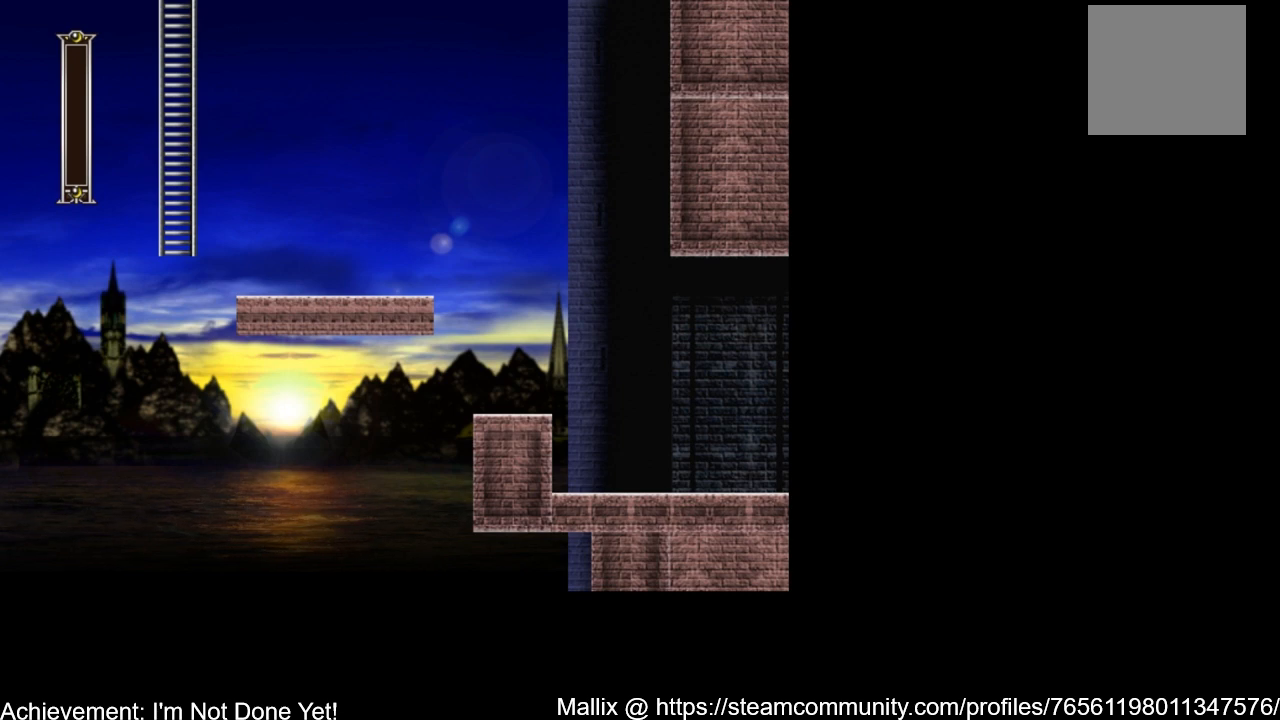
{"buttons": [], "events": []}
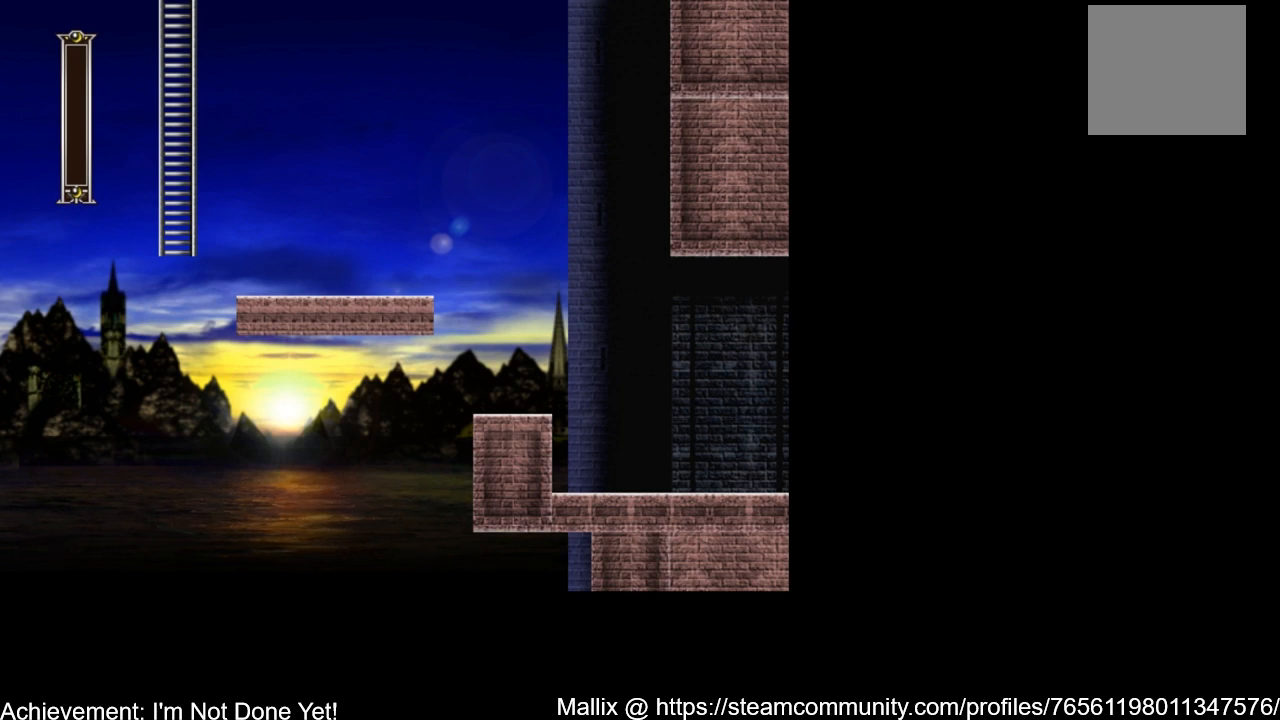
{"buttons": [], "events": [[200, "A", "down"], [467, "A", "up"]]}
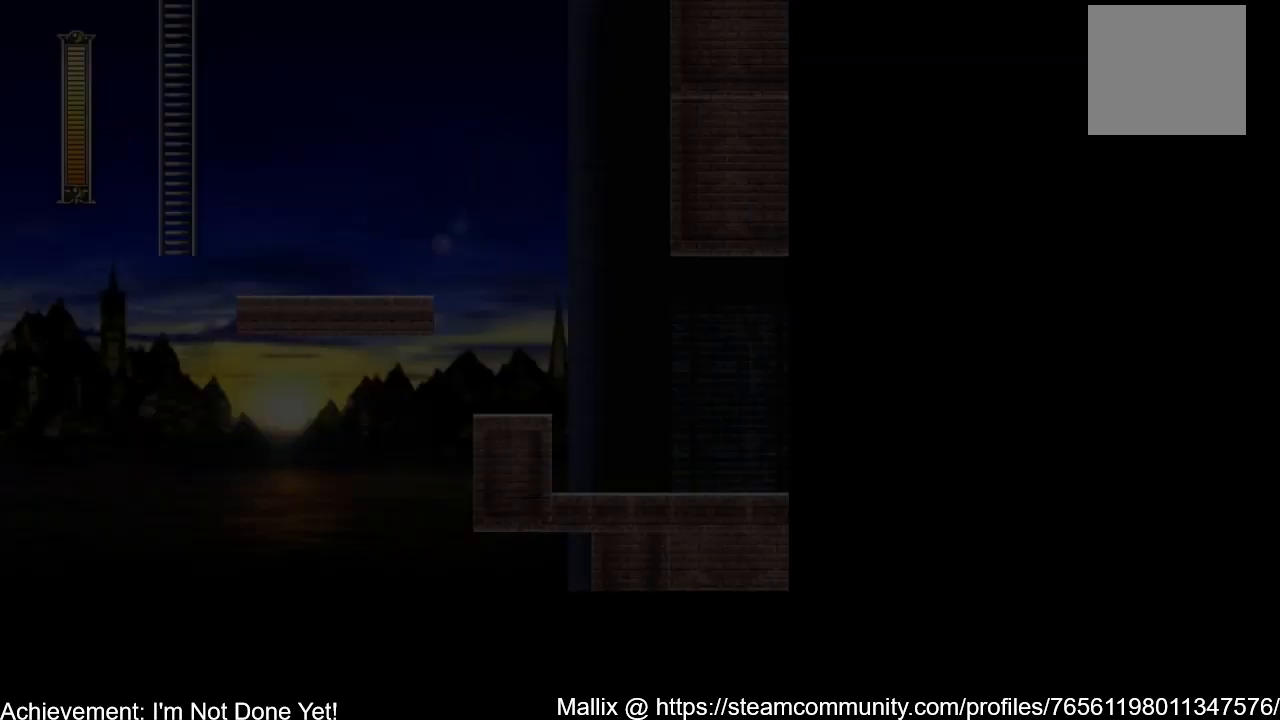
{"buttons": ["DPAD_RIGHT"], "events": [[367, "DPAD_RIGHT", "down"]]}
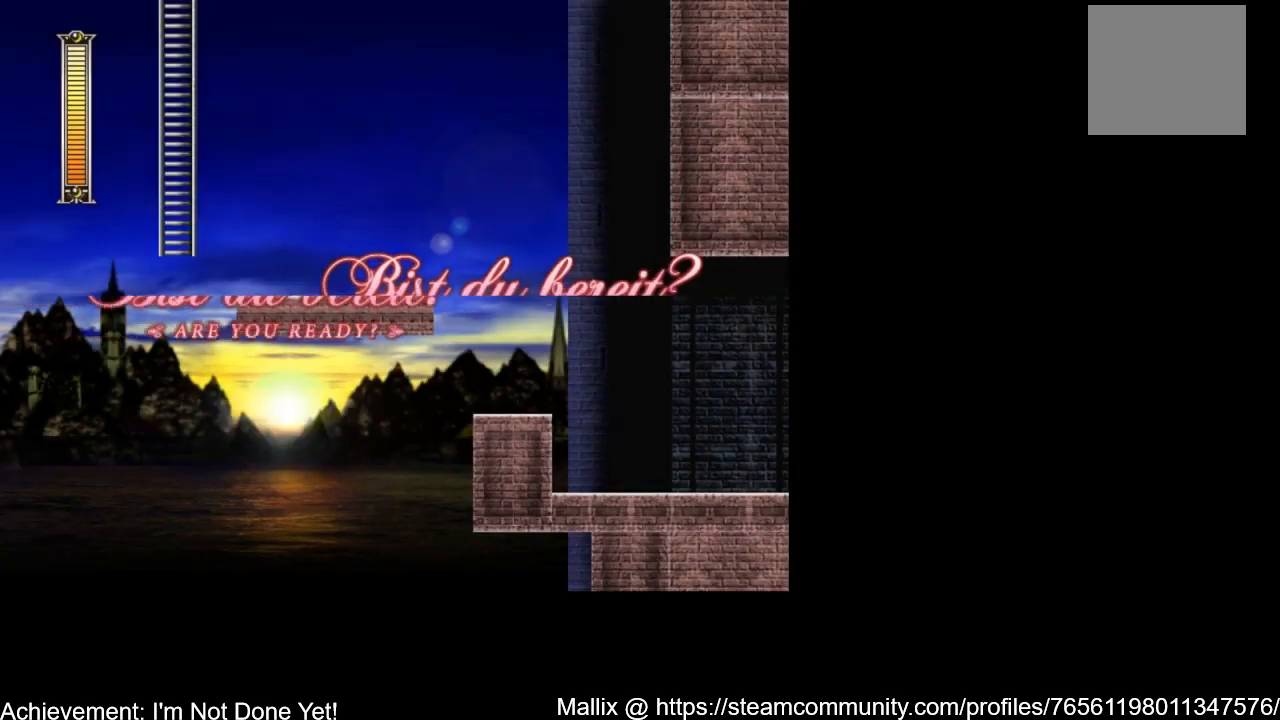
{"buttons": ["DPAD_RIGHT"], "events": []}
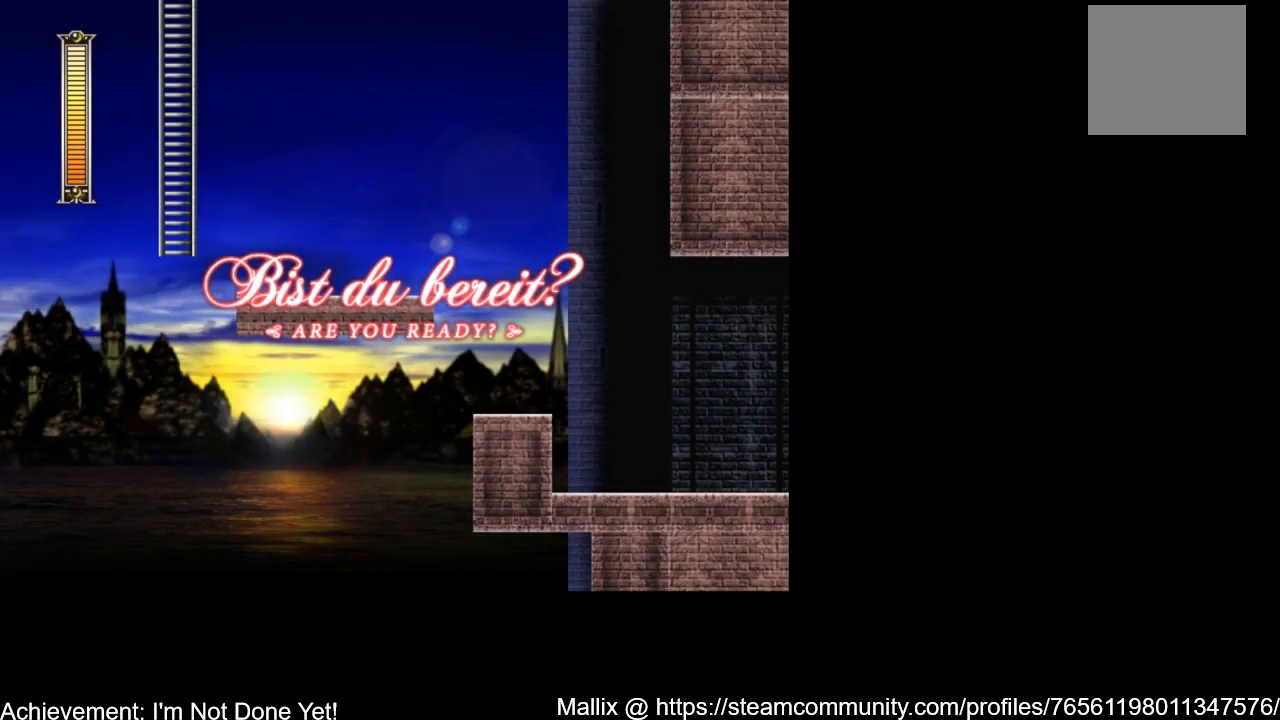
{"buttons": ["DPAD_RIGHT"], "events": []}
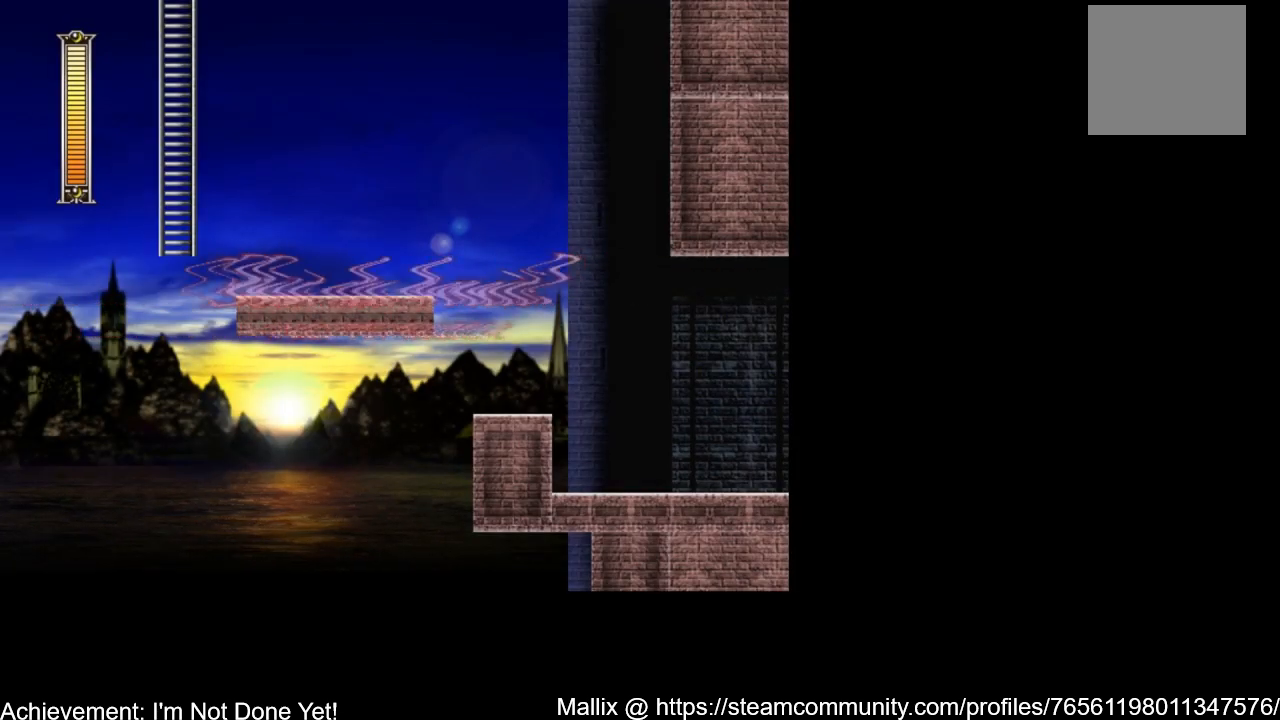
{"buttons": [], "events": [[167, "DPAD_RIGHT", "up"]]}
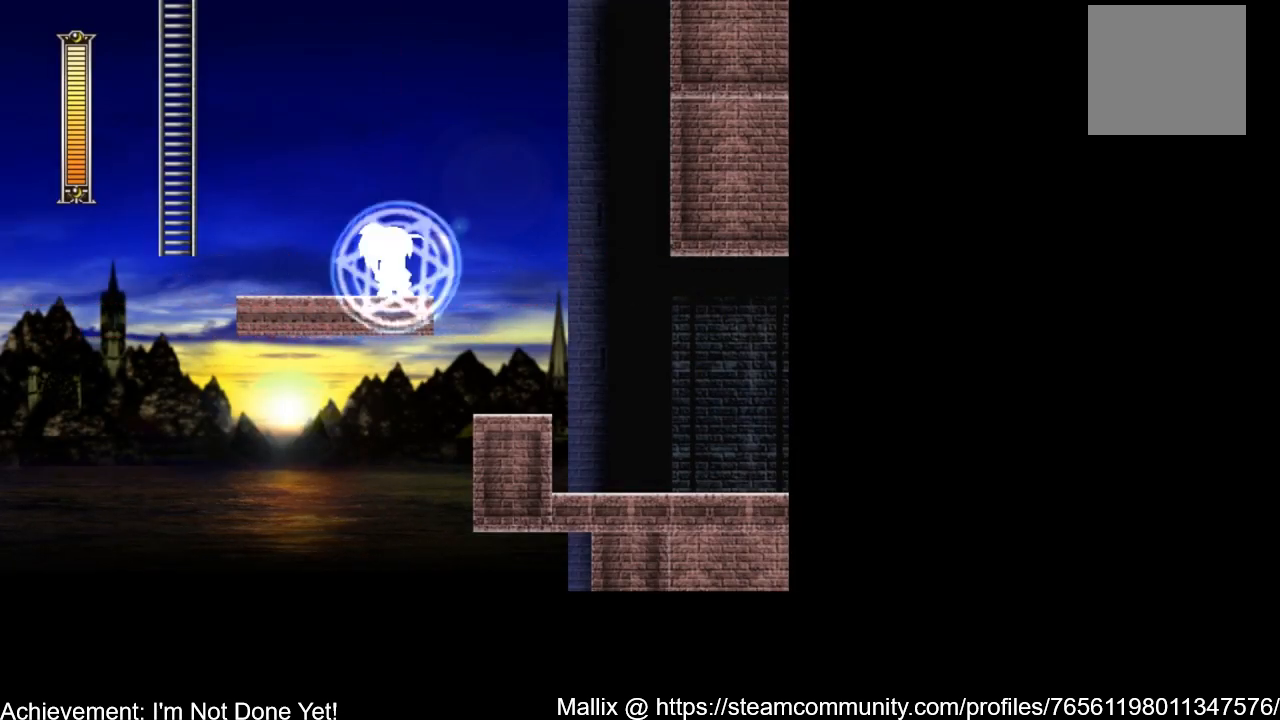
{"buttons": ["A", "DPAD_DOWN", "DPAD_RIGHT"], "events": [[200, "DPAD_RIGHT", "down"], [233, "DPAD_DOWN", "down"], [300, "A", "down"]]}
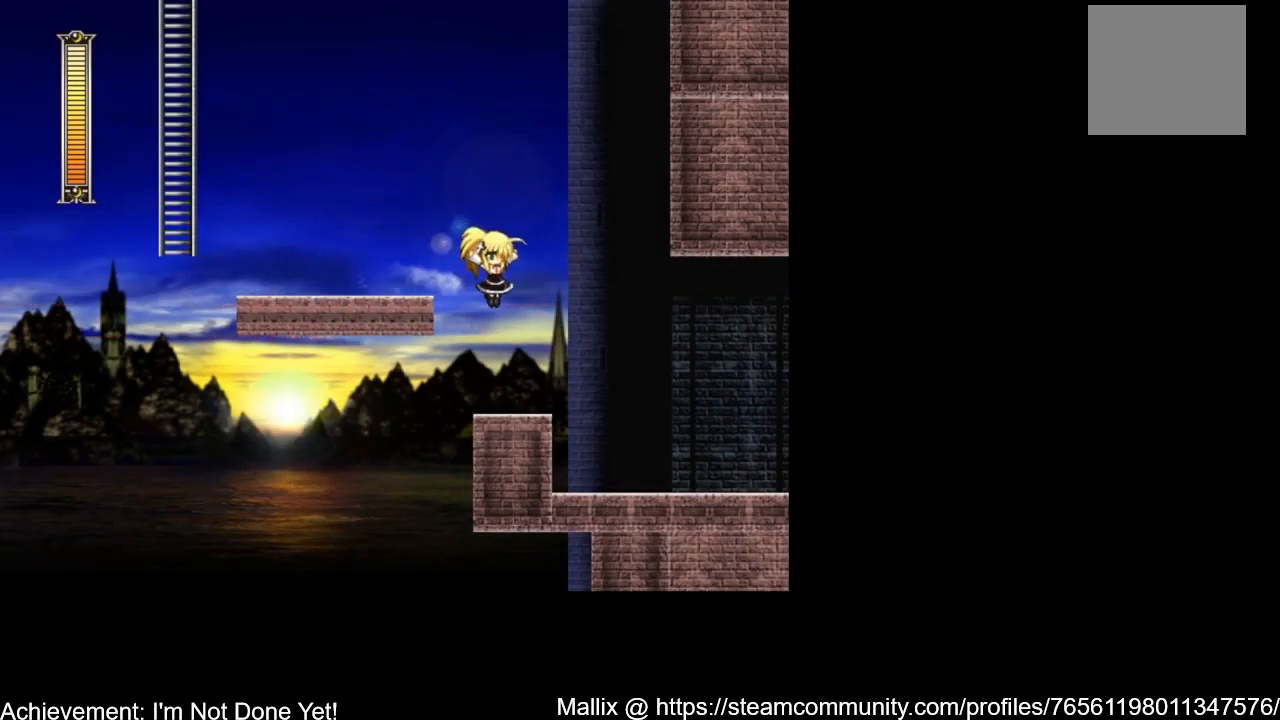
{"buttons": ["A", "DPAD_DOWN", "DPAD_RIGHT"], "events": [[67, "A", "up"], [334, "A", "down"]]}
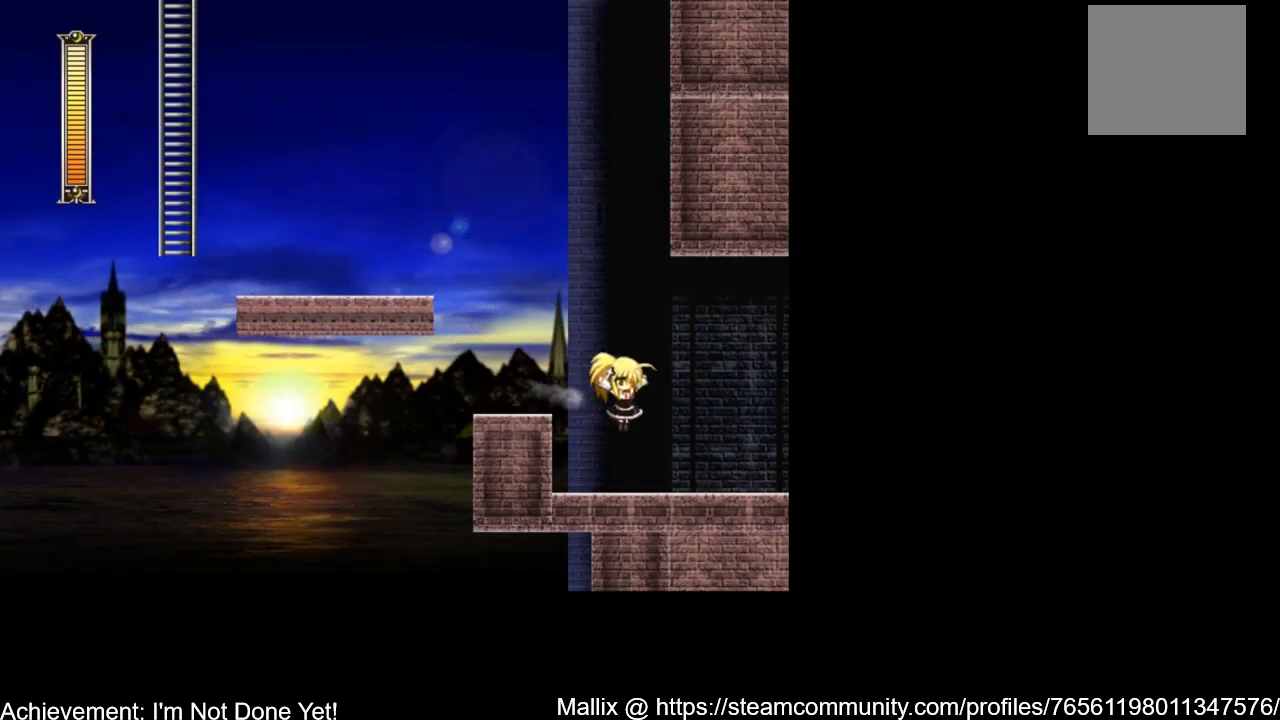
{"buttons": ["A", "DPAD_DOWN", "DPAD_RIGHT"], "events": [[100, "A", "up"], [267, "A", "down"]]}
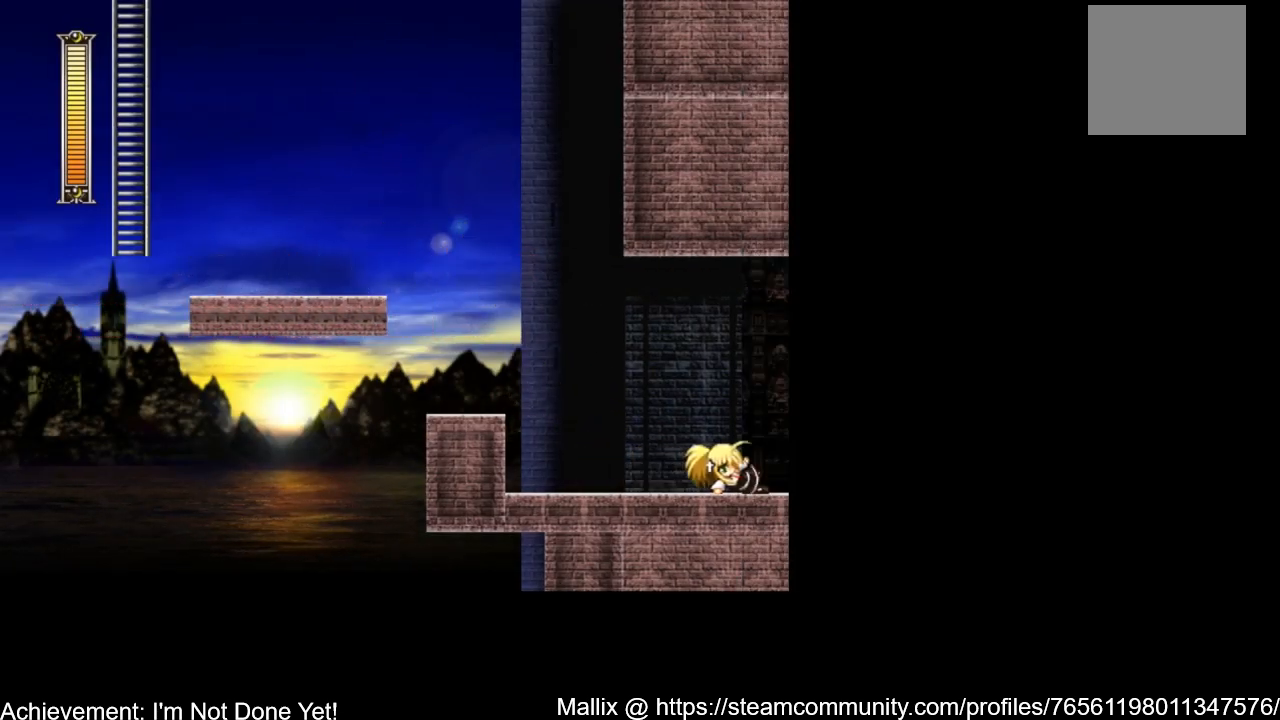
{"buttons": [], "events": [[34, "DPAD_DOWN", "up"], [67, "A", "up"], [100, "DPAD_RIGHT", "up"]]}
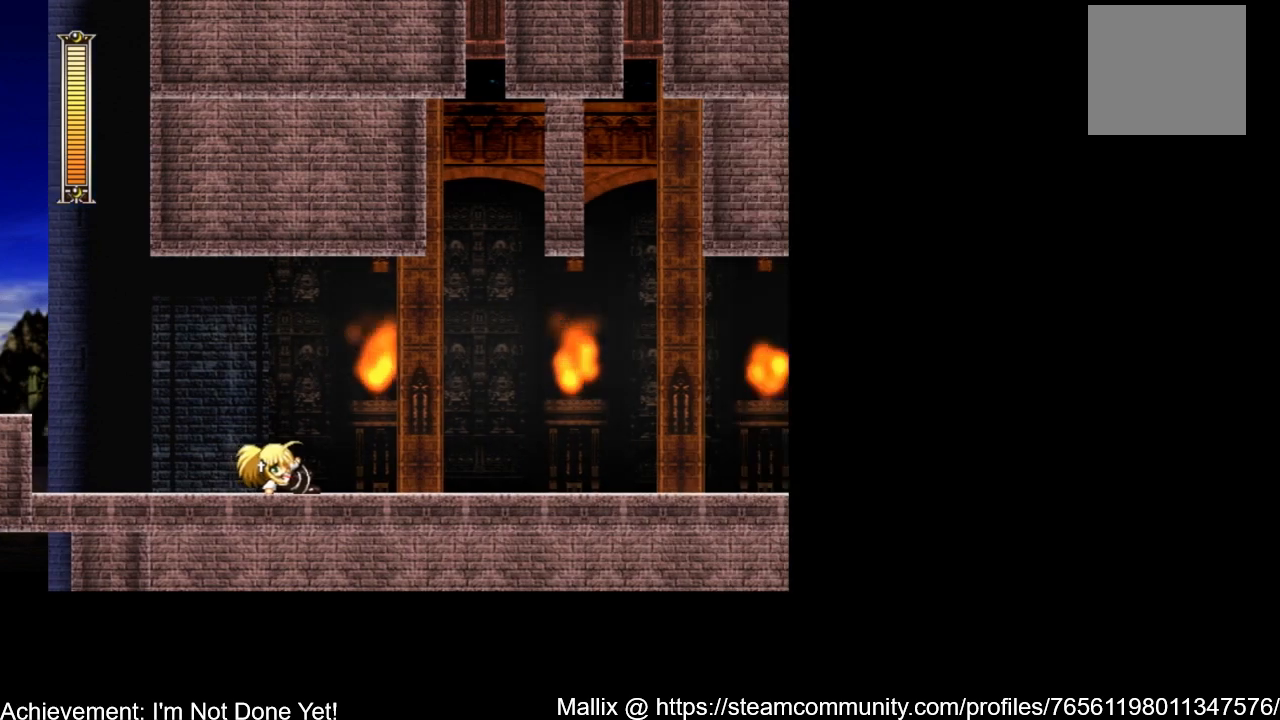
{"buttons": [], "events": []}
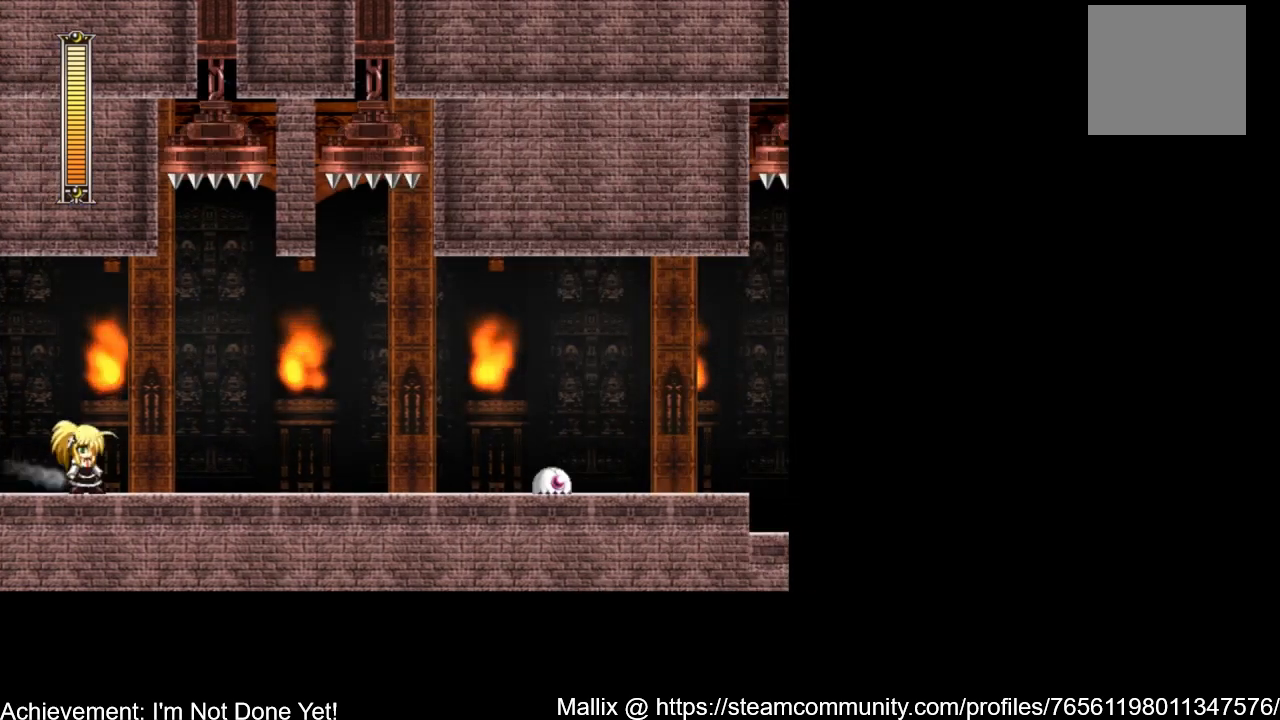
{"buttons": ["A", "DPAD_RIGHT"], "events": [[267, "DPAD_RIGHT", "down"], [434, "A", "down"]]}
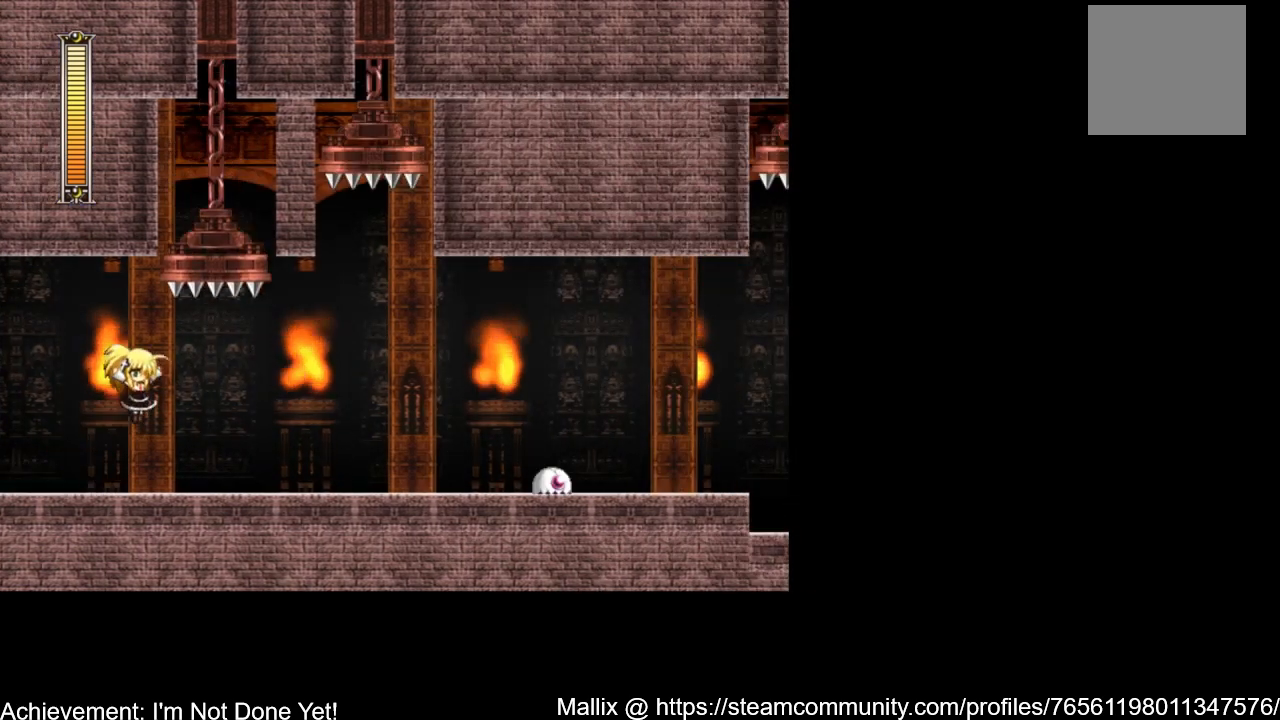
{"buttons": [], "events": [[267, "DPAD_RIGHT", "up"], [300, "A", "up"]]}
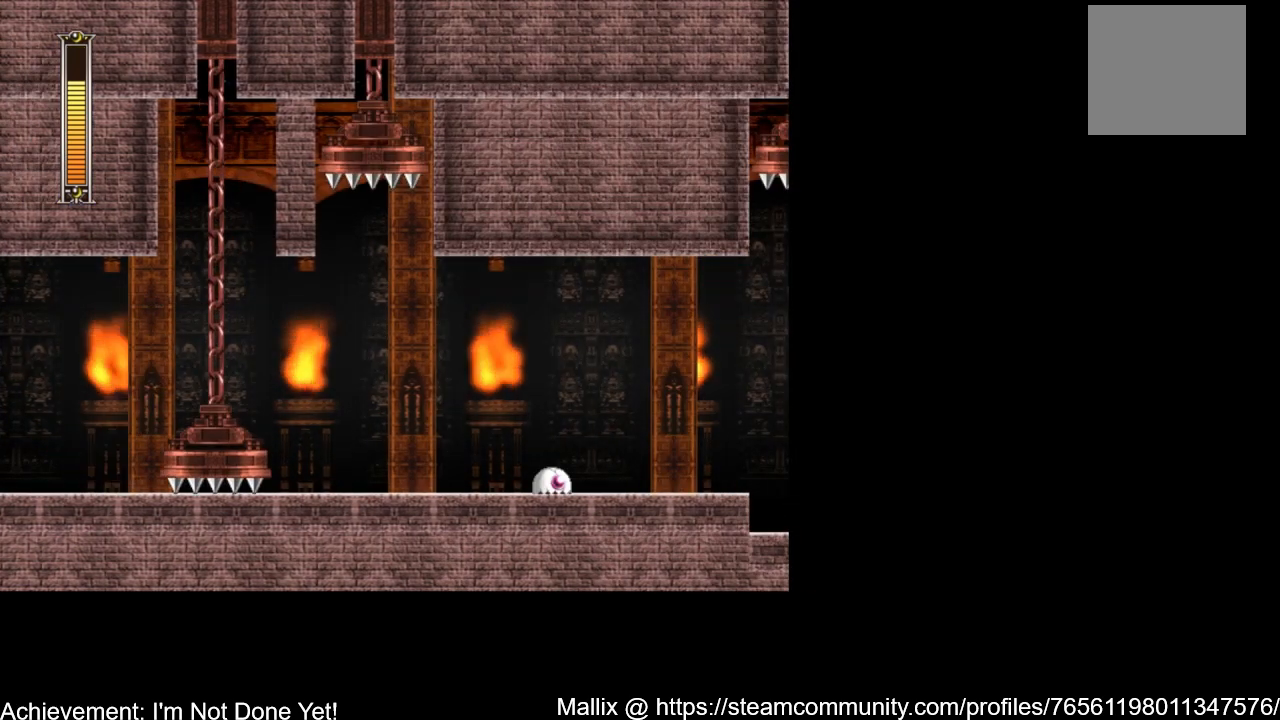
{"buttons": ["A", "DPAD_RIGHT"], "events": [[267, "DPAD_RIGHT", "down"], [334, "A", "down"]]}
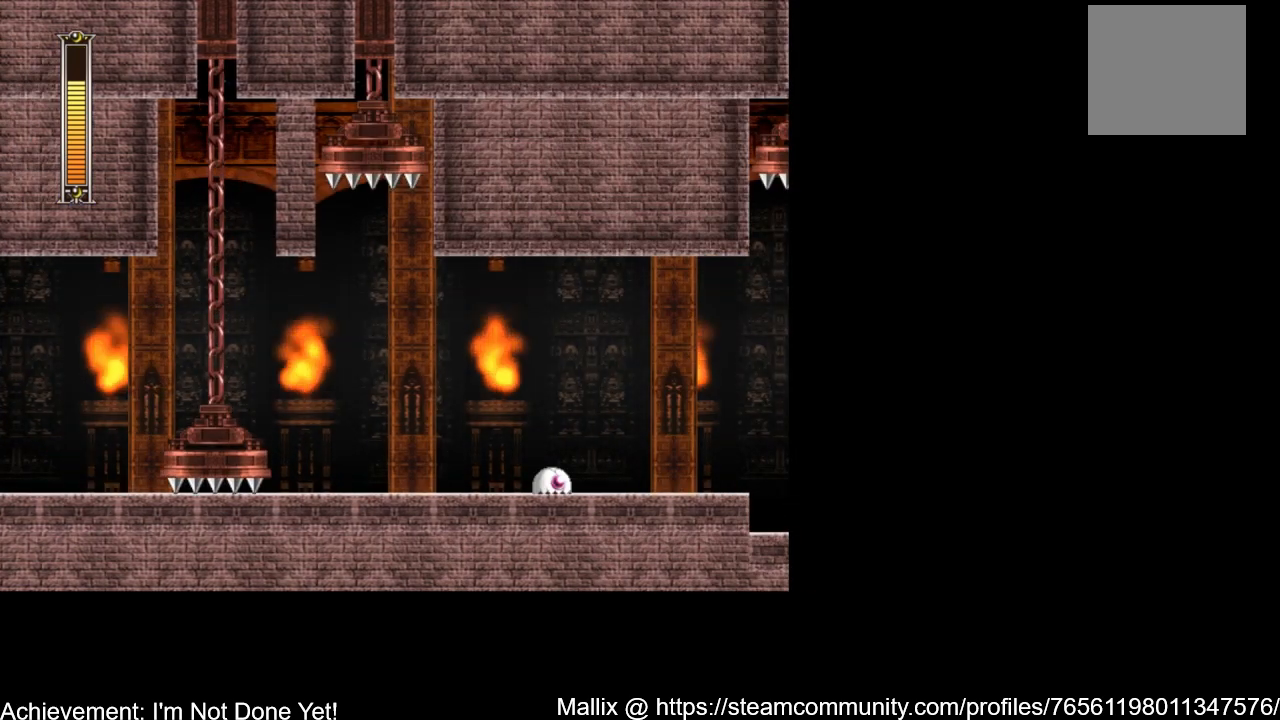
{"buttons": [], "events": [[233, "DPAD_RIGHT", "up"], [434, "A", "up"]]}
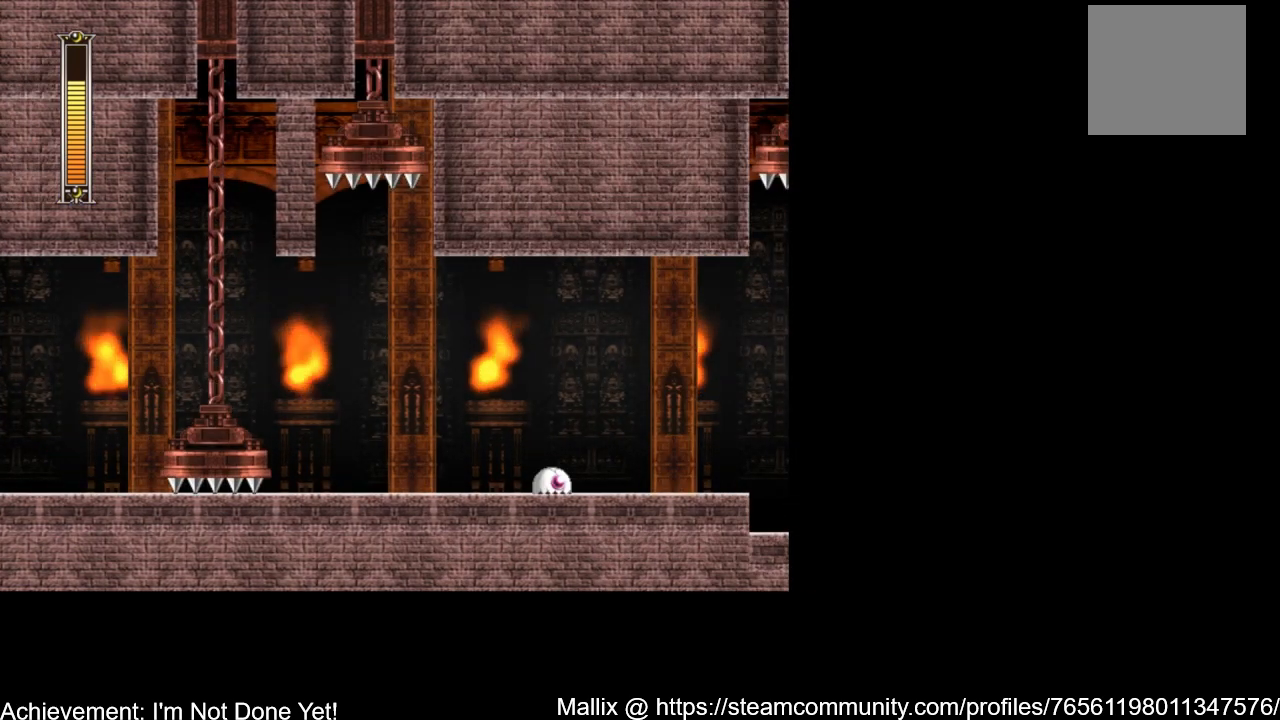
{"buttons": [], "events": []}
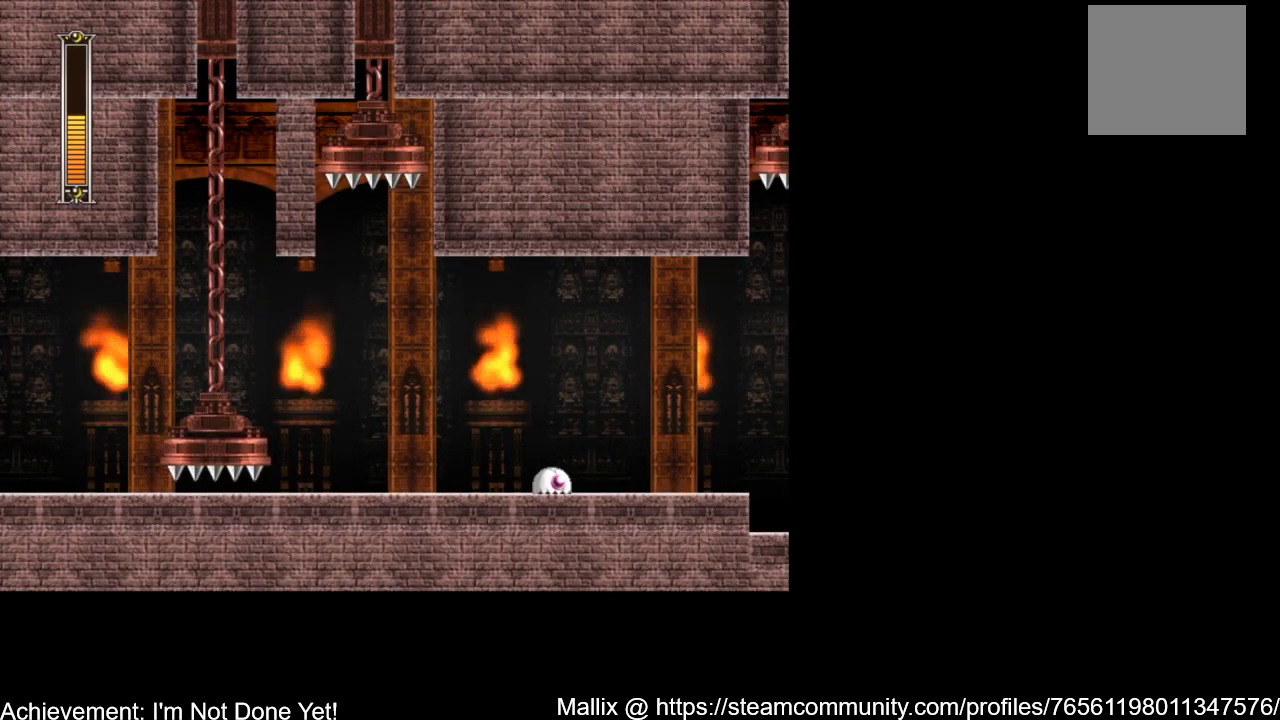
{"buttons": [], "events": [[367, "DPAD_RIGHT", "down"], [467, "DPAD_RIGHT", "up"]]}
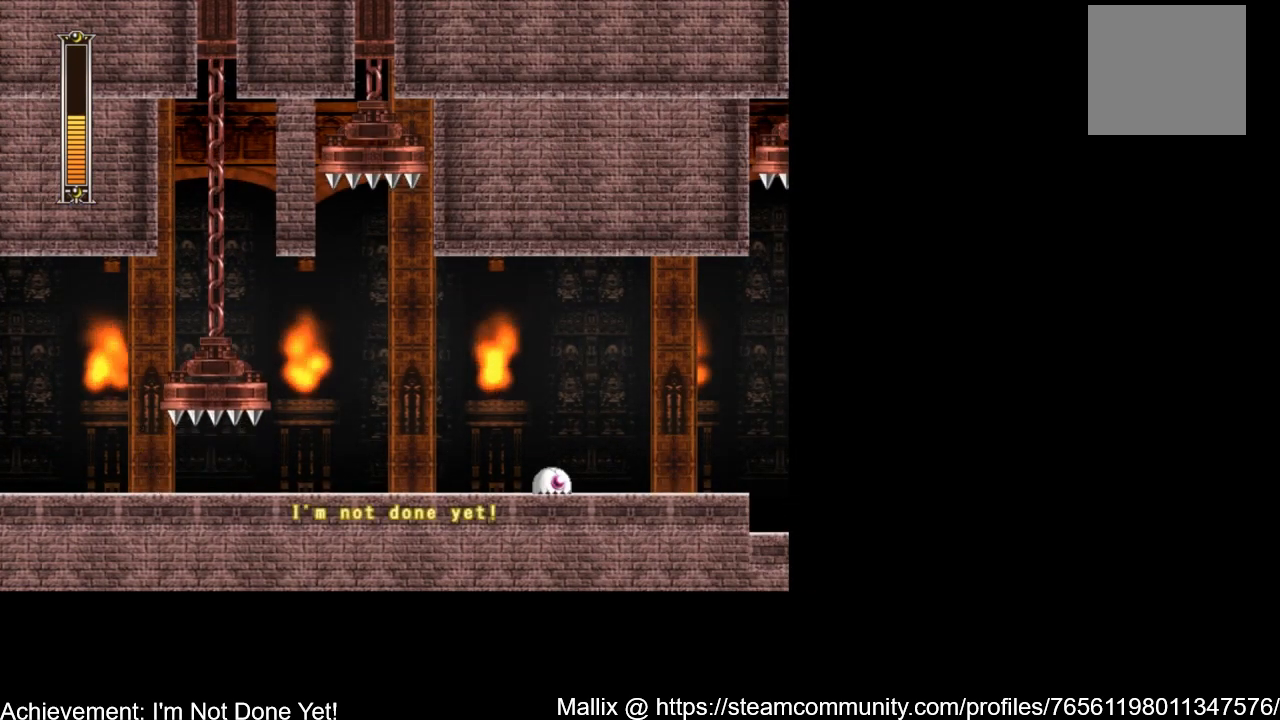
{"buttons": [], "events": [[267, "A", "down"], [501, "A", "up"]]}
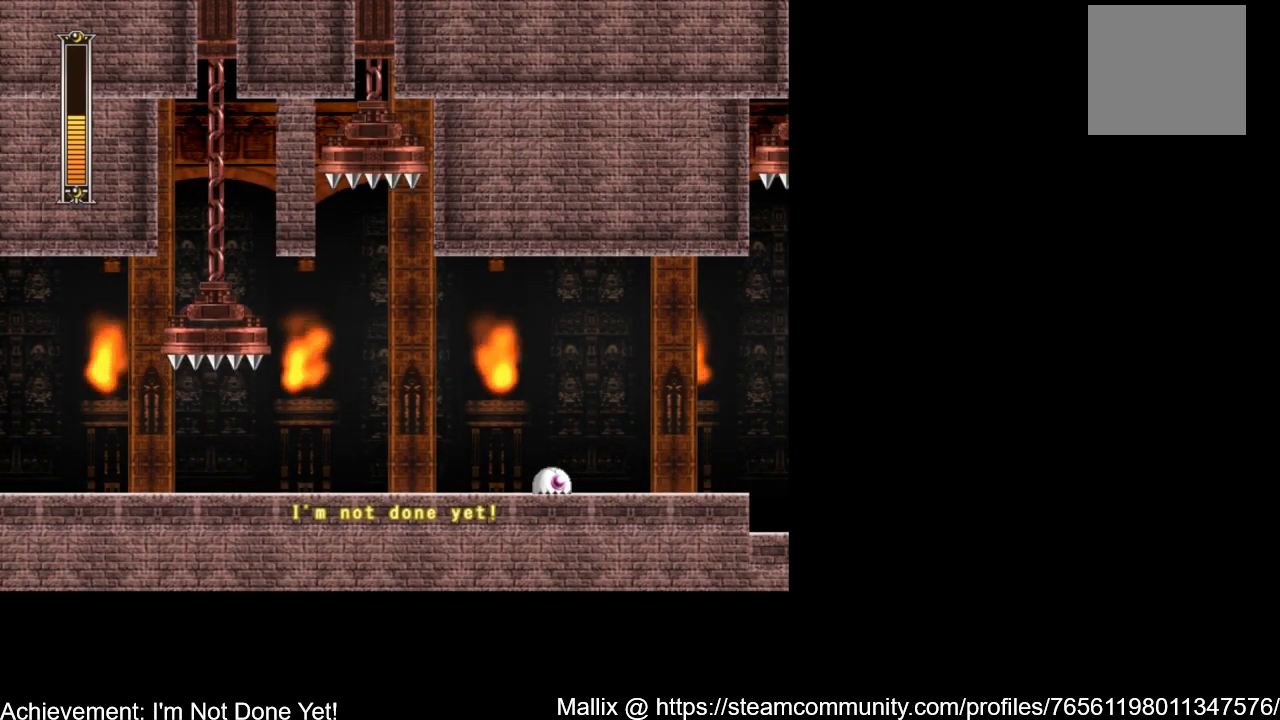
{"buttons": ["DPAD_LEFT"], "events": [[333, "DPAD_LEFT", "down"]]}
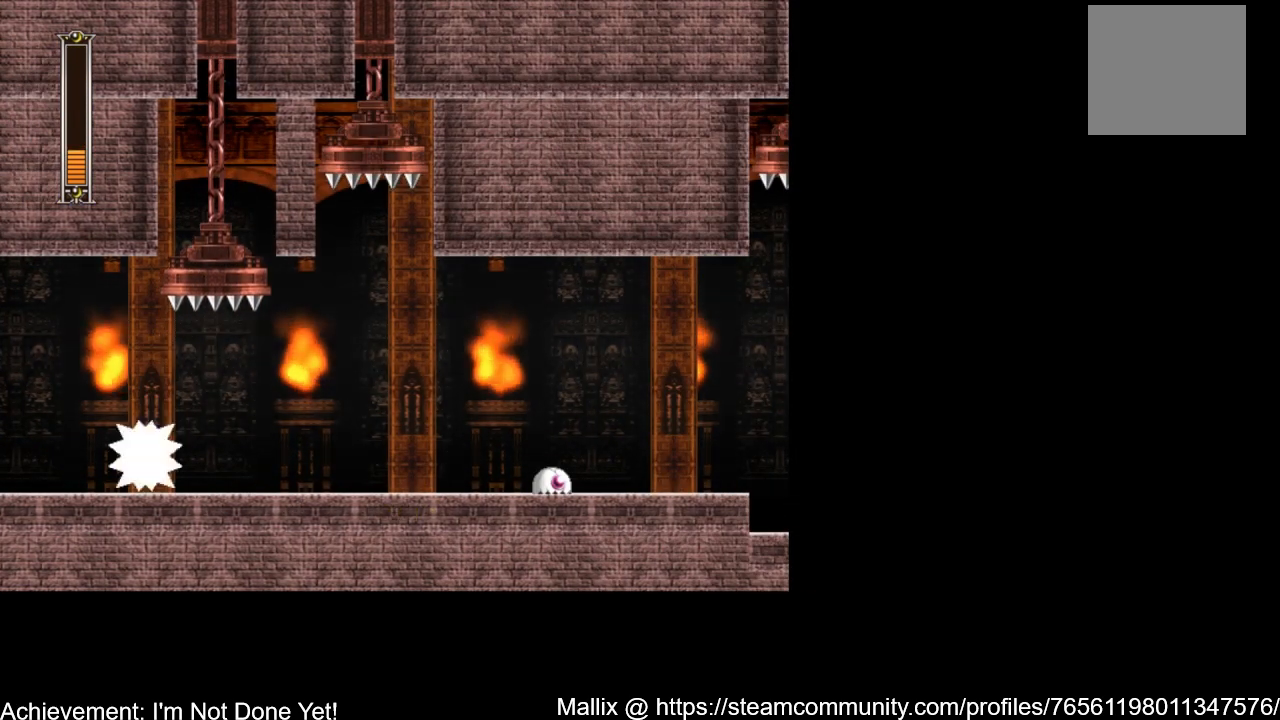
{"buttons": ["A", "DPAD_DOWN", "DPAD_LEFT"], "events": [[167, "DPAD_DOWN", "down"], [234, "A", "down"]]}
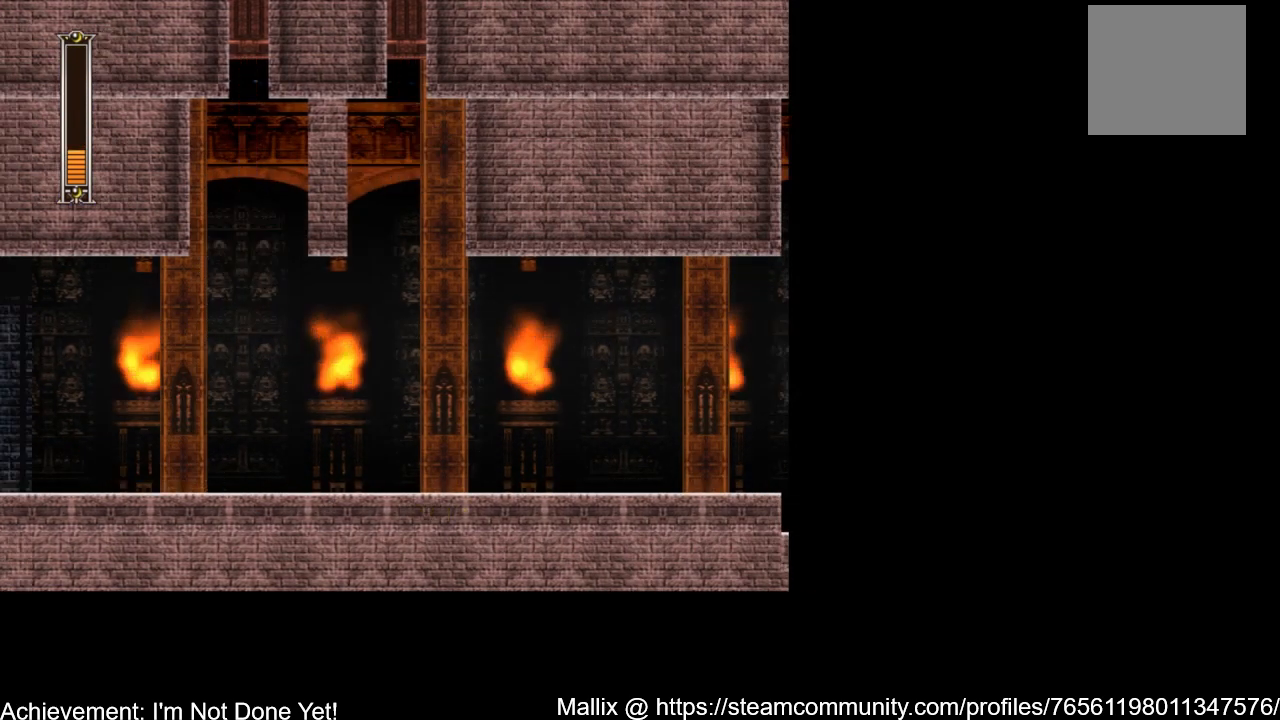
{"buttons": ["DPAD_LEFT"], "events": [[167, "A", "up"], [167, "DPAD_DOWN", "up"], [200, "DPAD_LEFT", "up"], [467, "DPAD_LEFT", "down"]]}
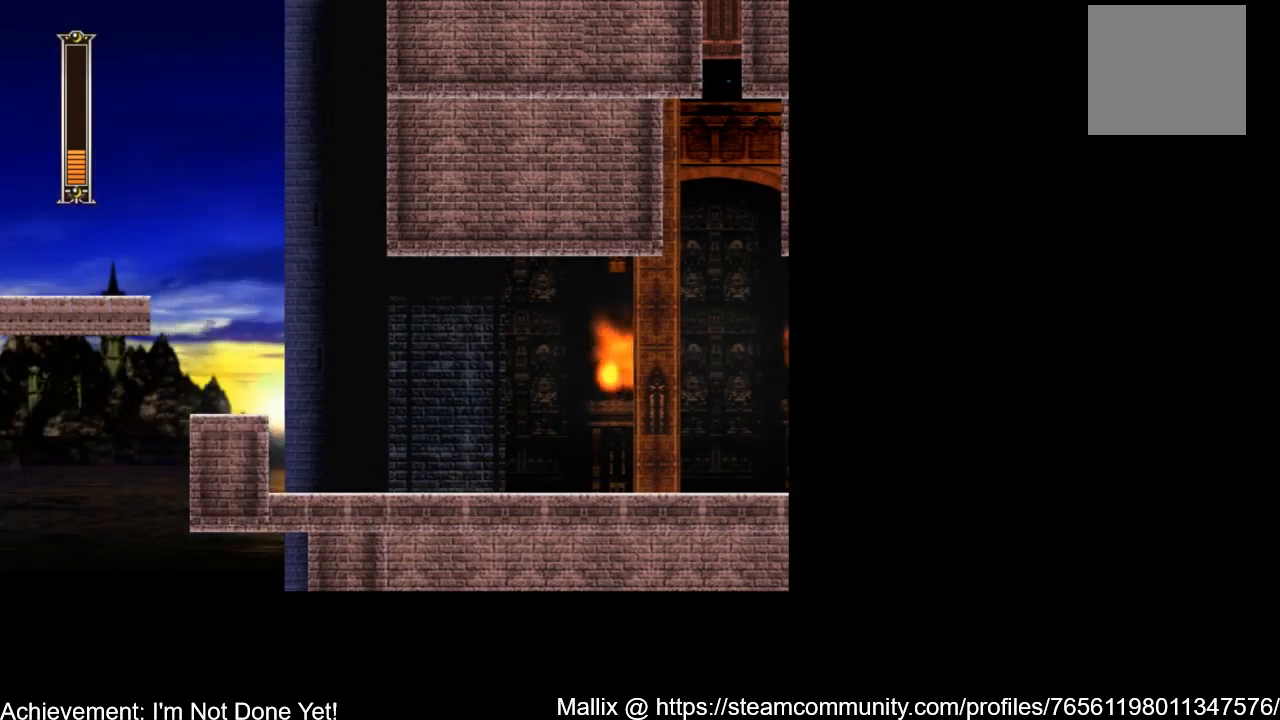
{"buttons": ["DPAD_LEFT"], "events": []}
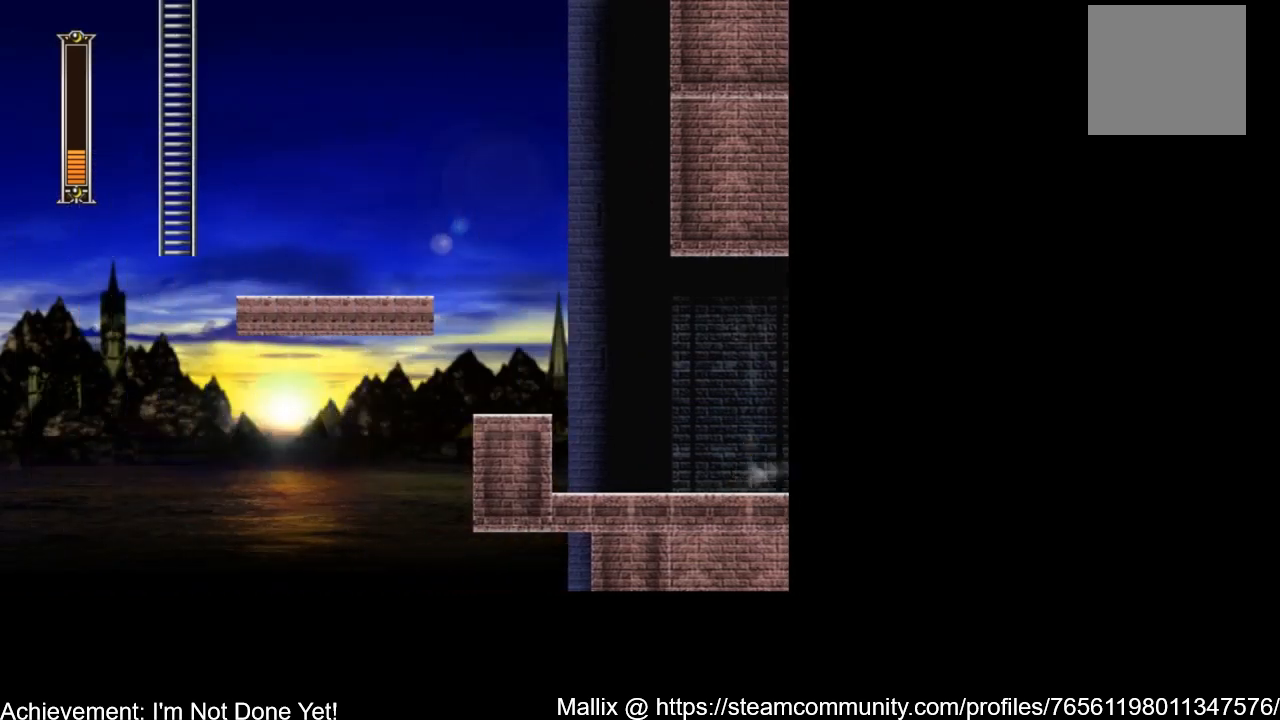
{"buttons": ["A", "DPAD_LEFT"], "events": [[233, "A", "down"]]}
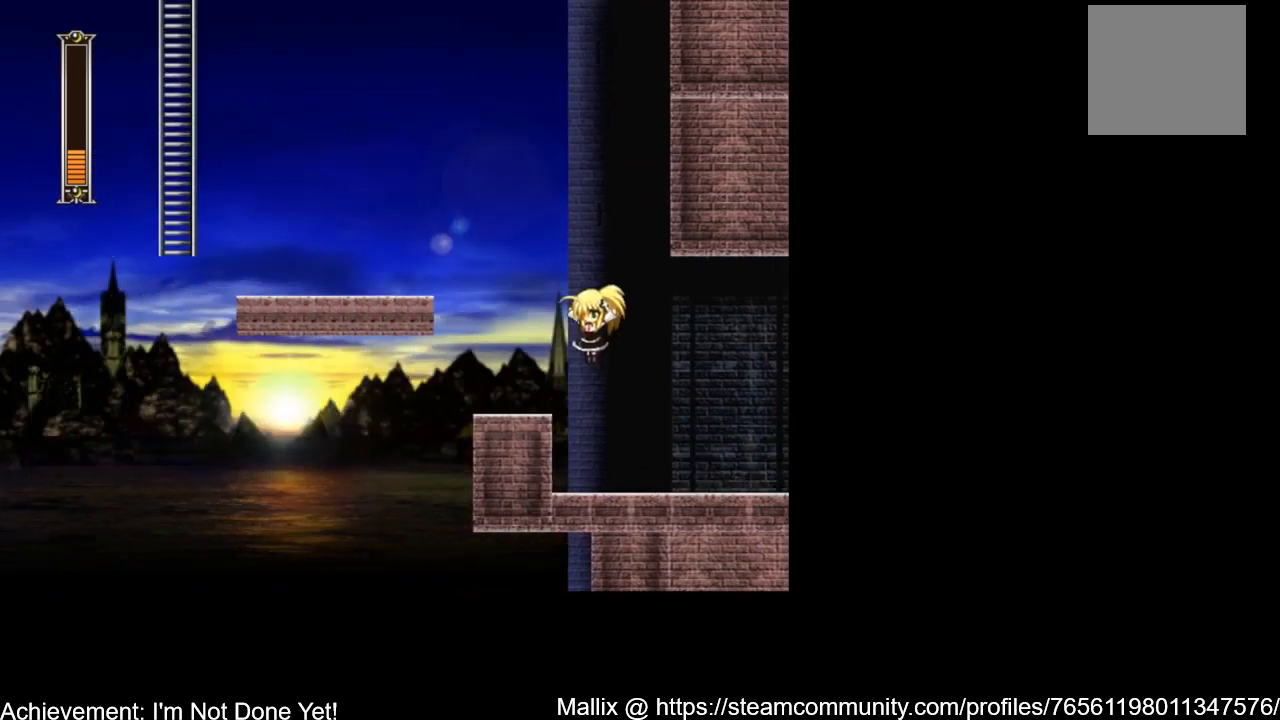
{"buttons": ["A", "DPAD_LEFT"], "events": [[200, "A", "up"], [501, "A", "down"]]}
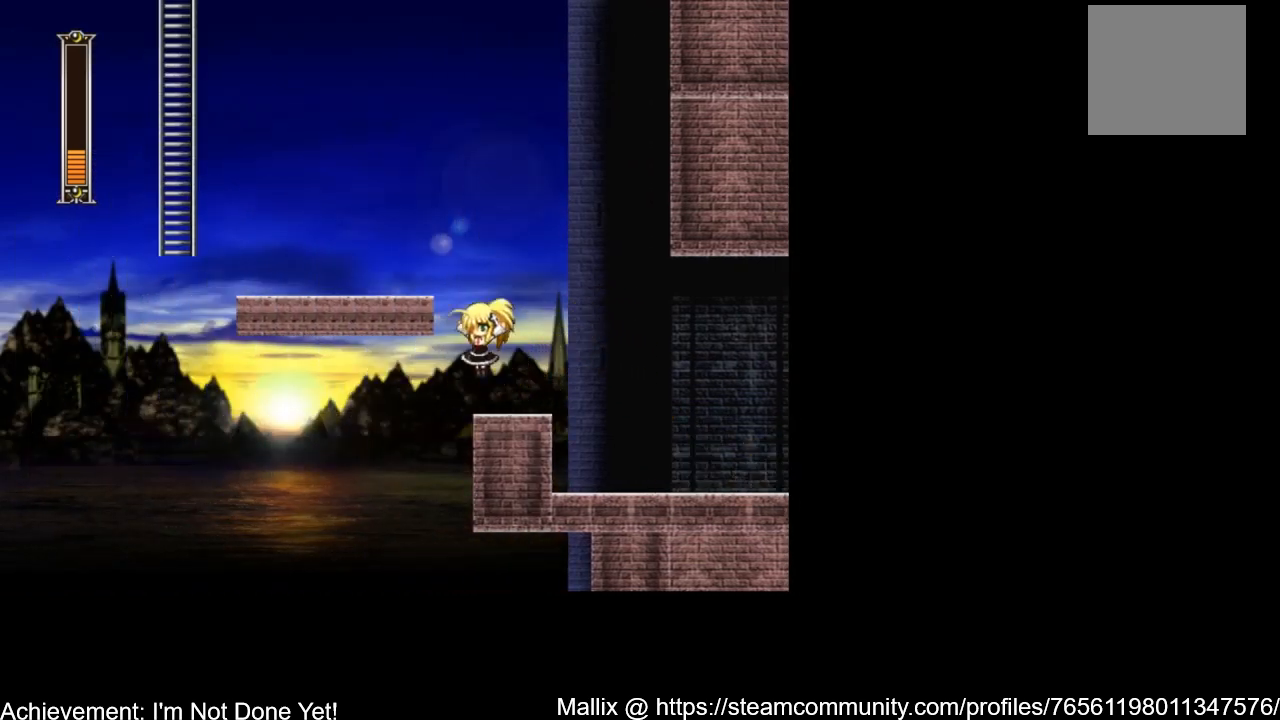
{"buttons": ["DPAD_LEFT"], "events": [[400, "A", "up"]]}
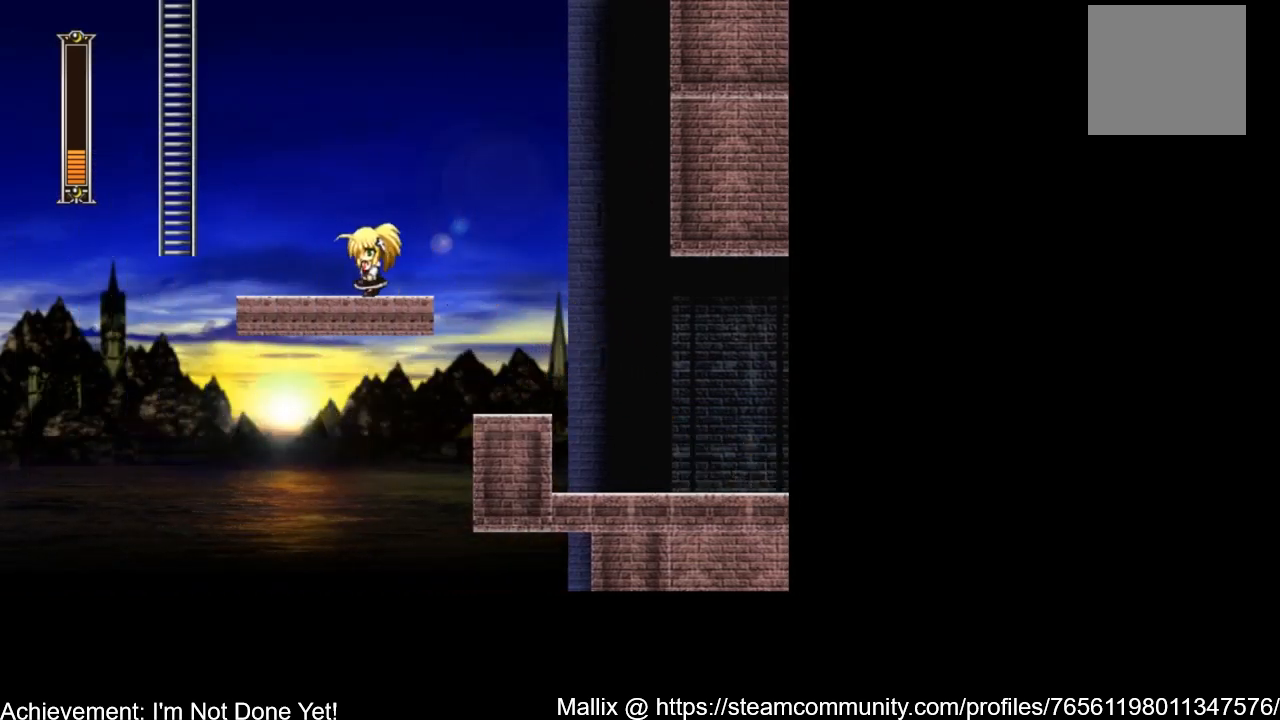
{"buttons": ["DPAD_LEFT"], "events": []}